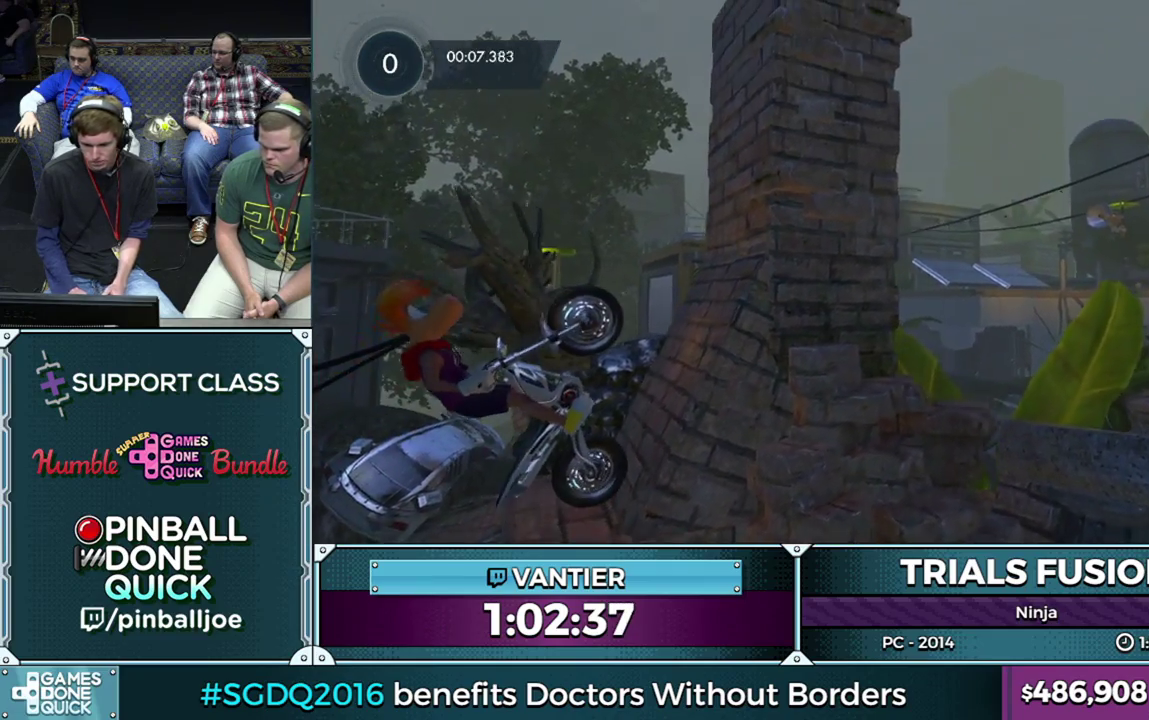
Gameplay with a controller (Xbox layout); each line is a JSON object with the inputs held at the frame after it. "events" lists button and stick changes between this image and that frame as [ms after this image, input, new state], when the widget could be followed in between. This overlay highlights the sticks when they move; stick clicks (L3) are not distinguishable. Not read: HOME L1 L2 L3 R1 R3.
{"buttons": ["R2"], "left_stick": "right", "events": [[183, "R2", "down"]]}
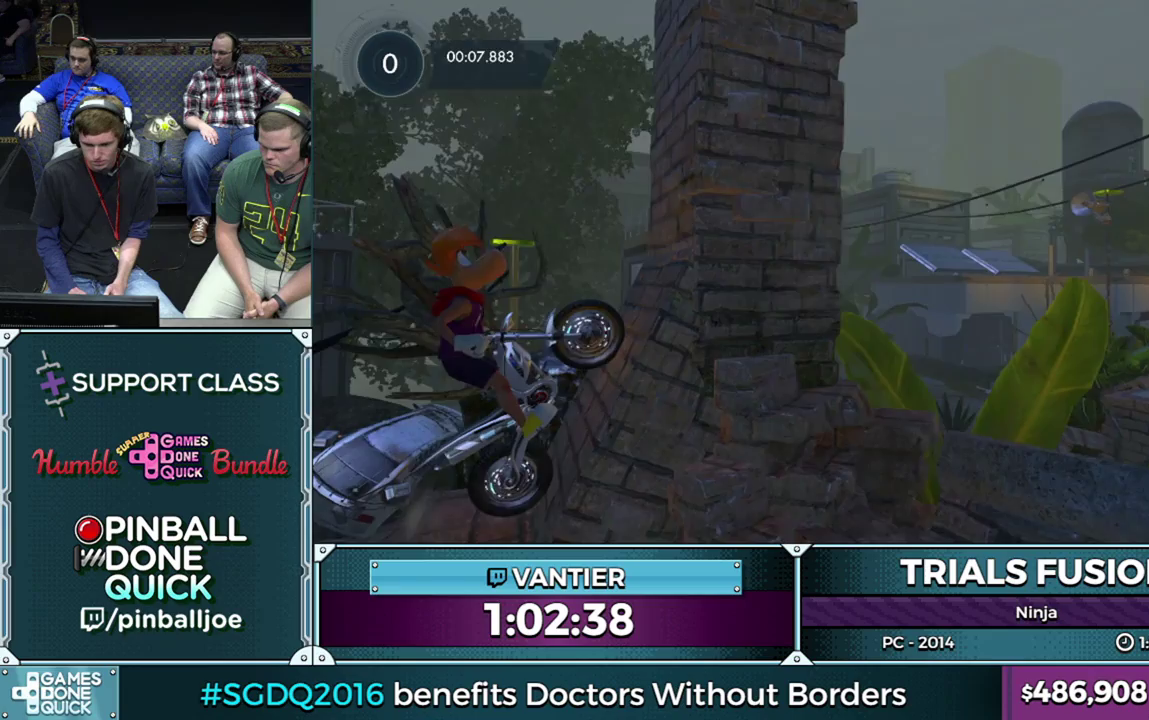
{"buttons": ["R2"], "left_stick": "right", "events": []}
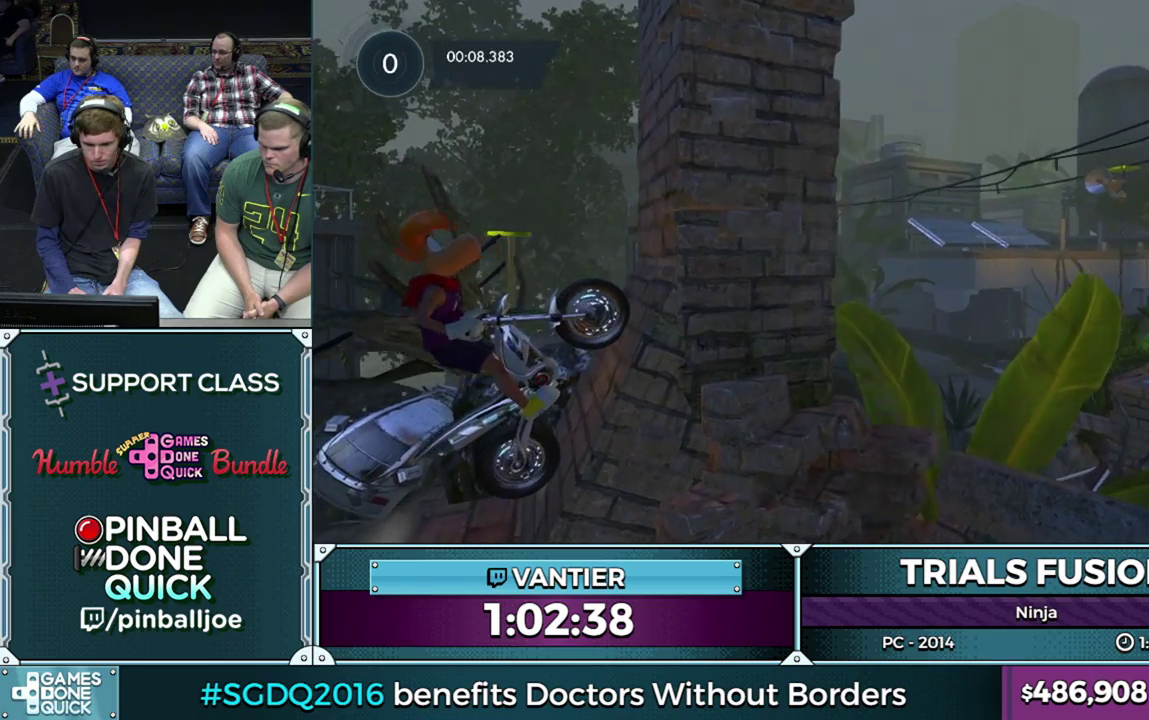
{"buttons": ["R2"], "left_stick": "right", "events": []}
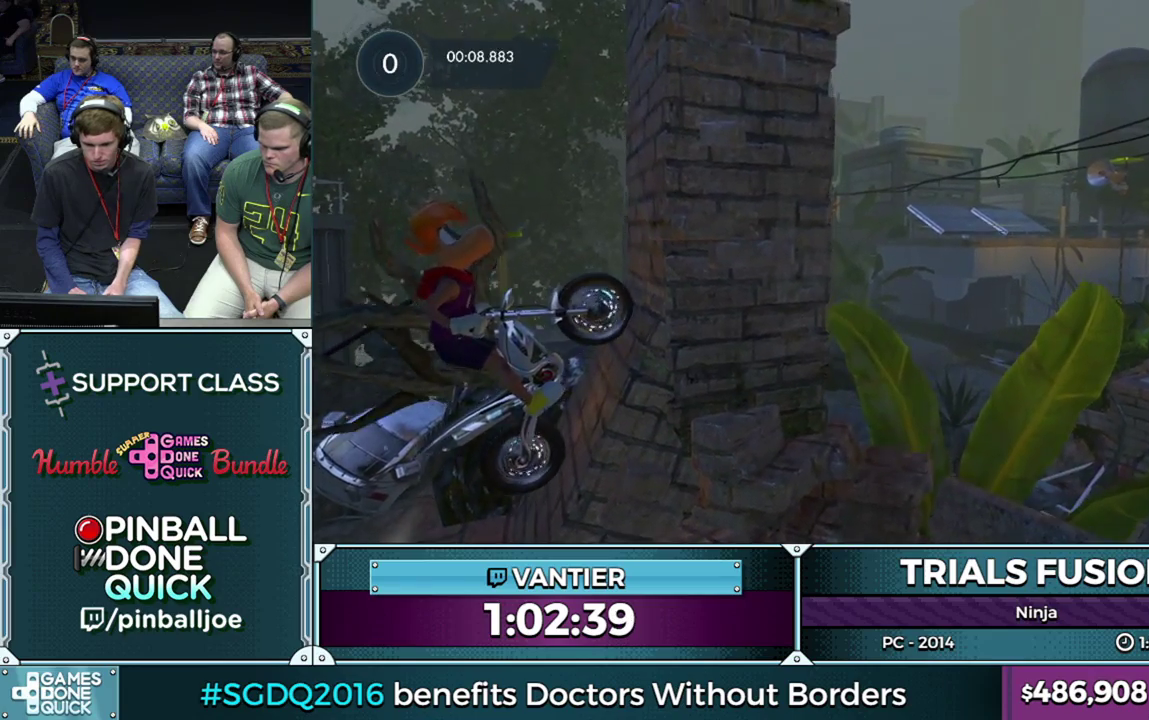
{"buttons": [], "left_stick": "right", "events": [[150, "left_stick", "center"], [233, "left_stick", "right"], [467, "R2", "up"]]}
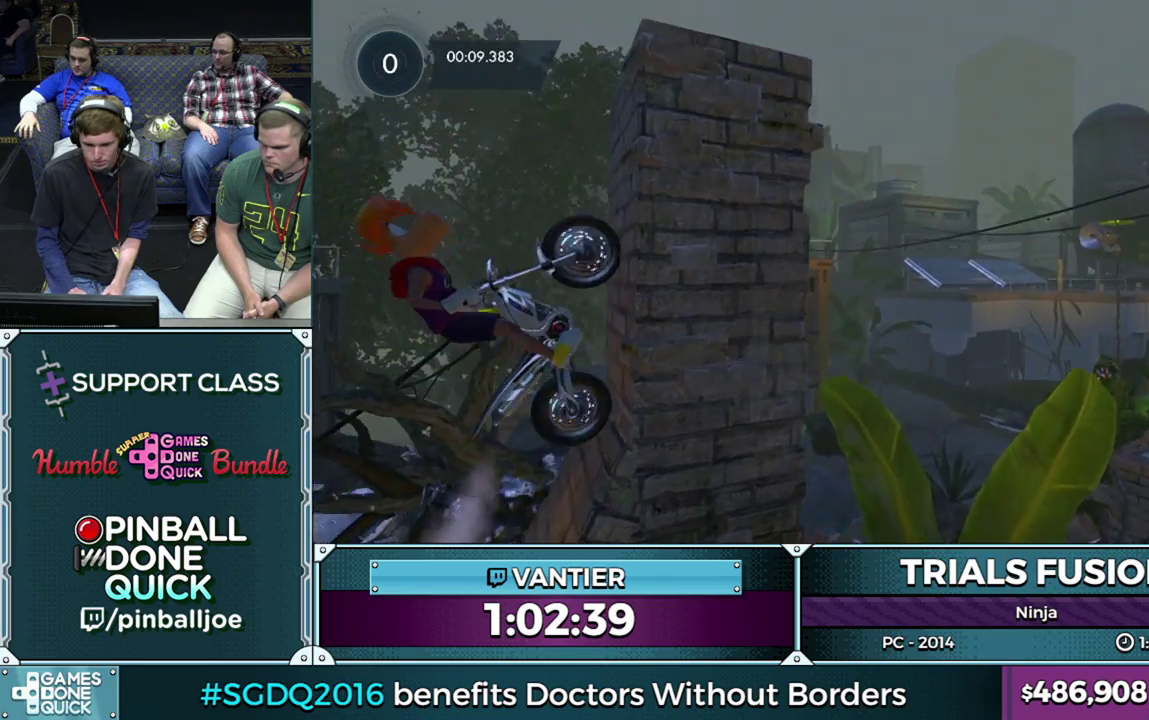
{"buttons": ["R2"], "left_stick": "right", "events": [[50, "R2", "down"]]}
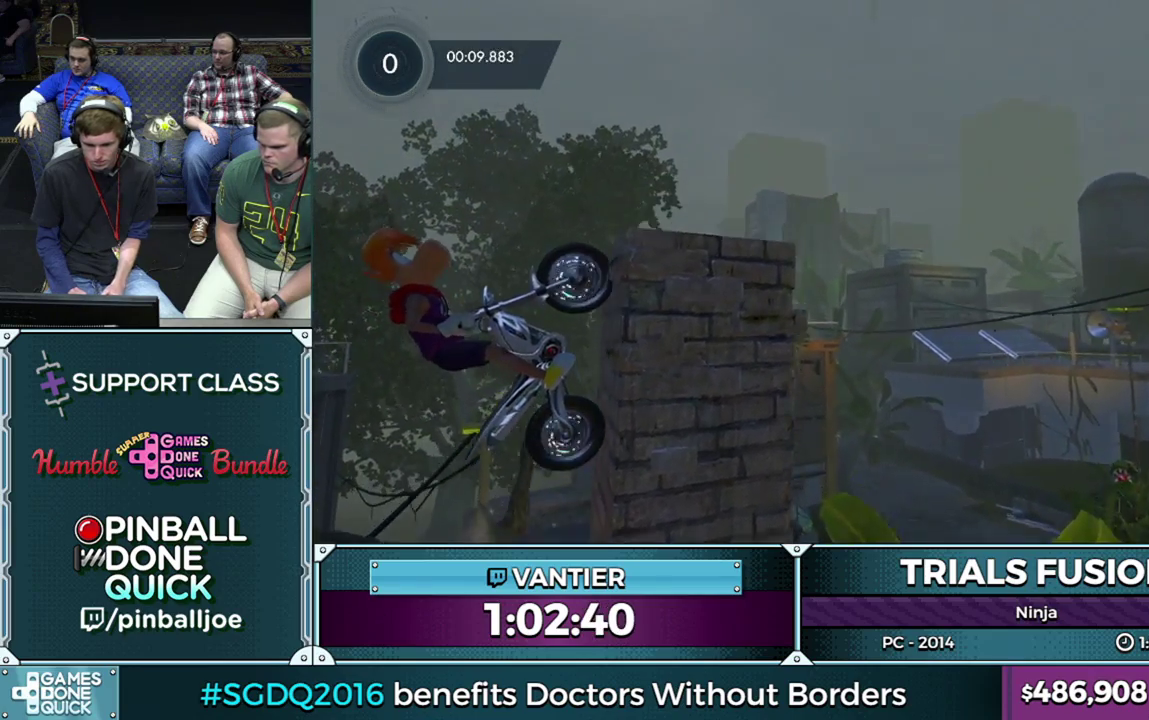
{"buttons": ["R2"], "left_stick": "right", "events": []}
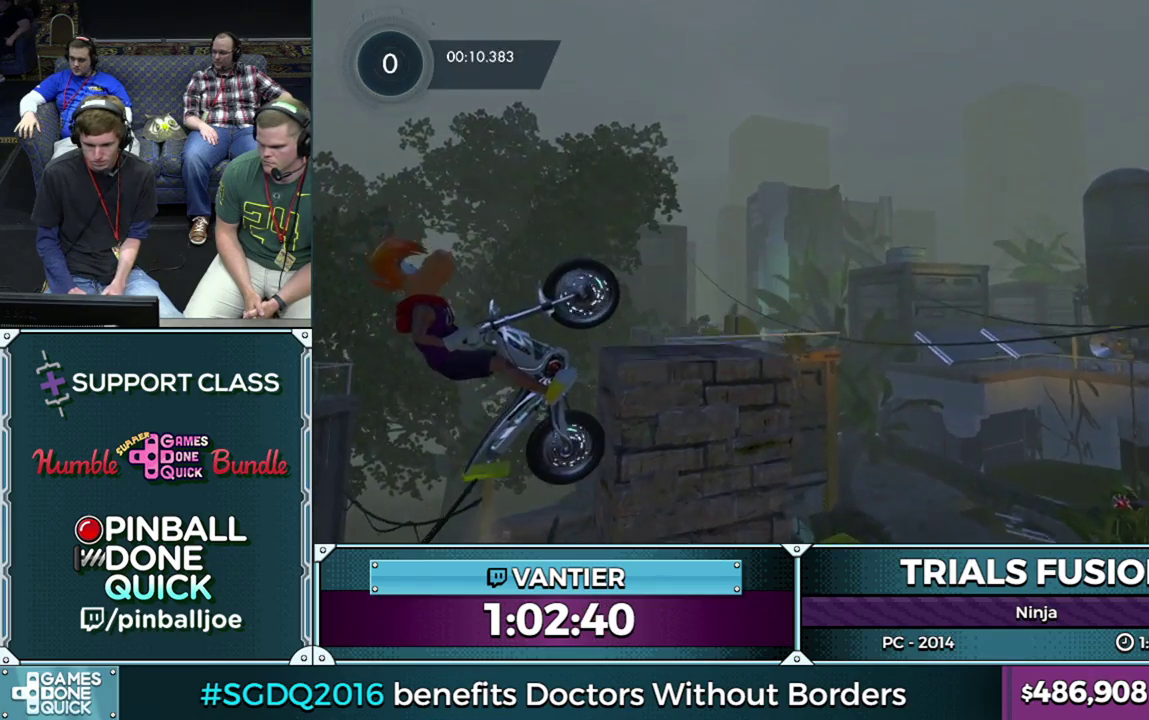
{"buttons": ["R2"], "left_stick": "right", "events": []}
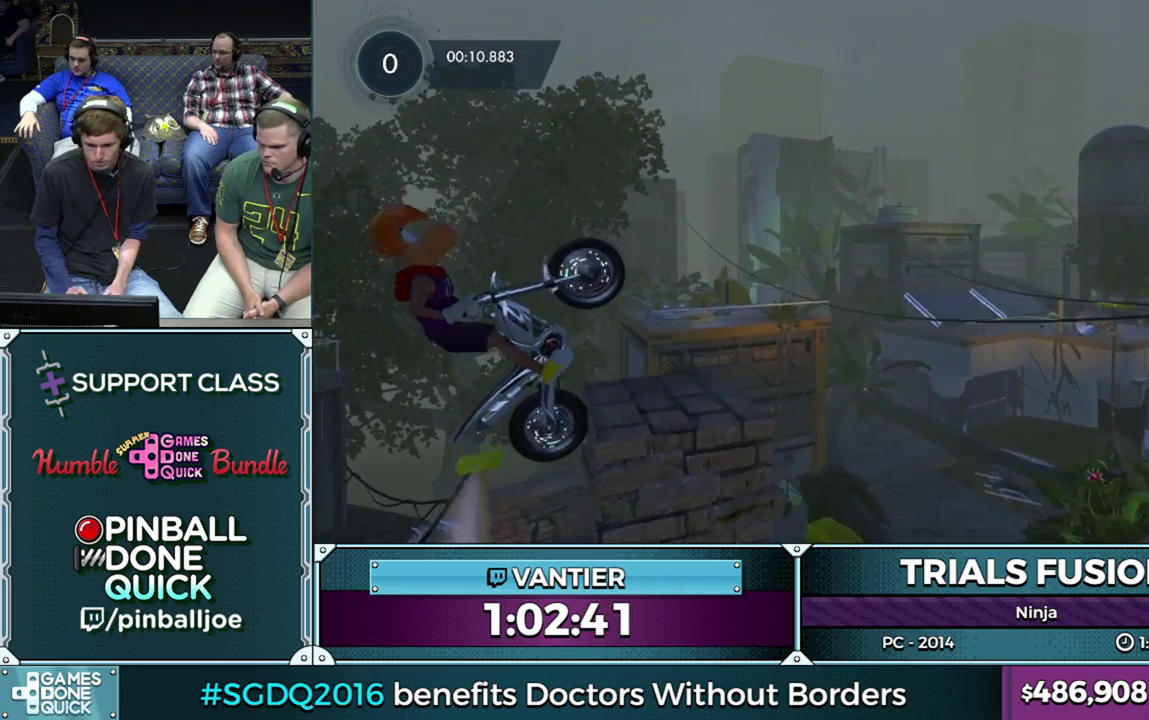
{"buttons": ["R2"], "left_stick": "right", "events": []}
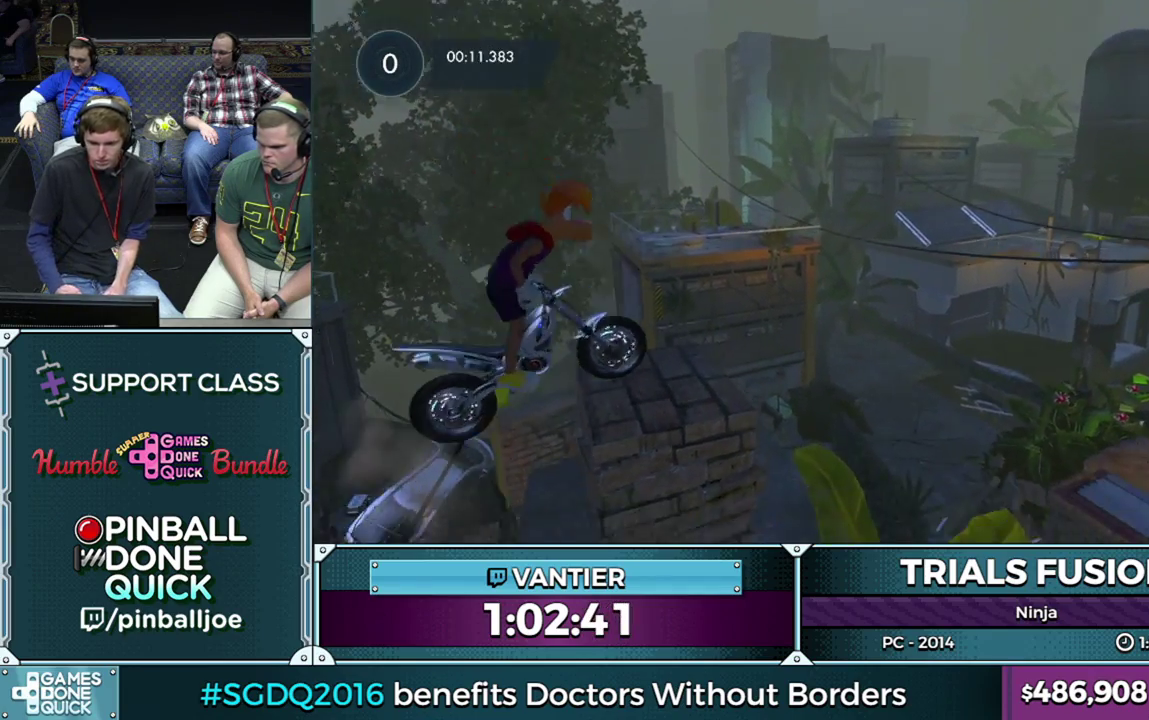
{"buttons": [], "left_stick": "center", "events": [[317, "R2", "up"], [500, "left_stick", "center"]]}
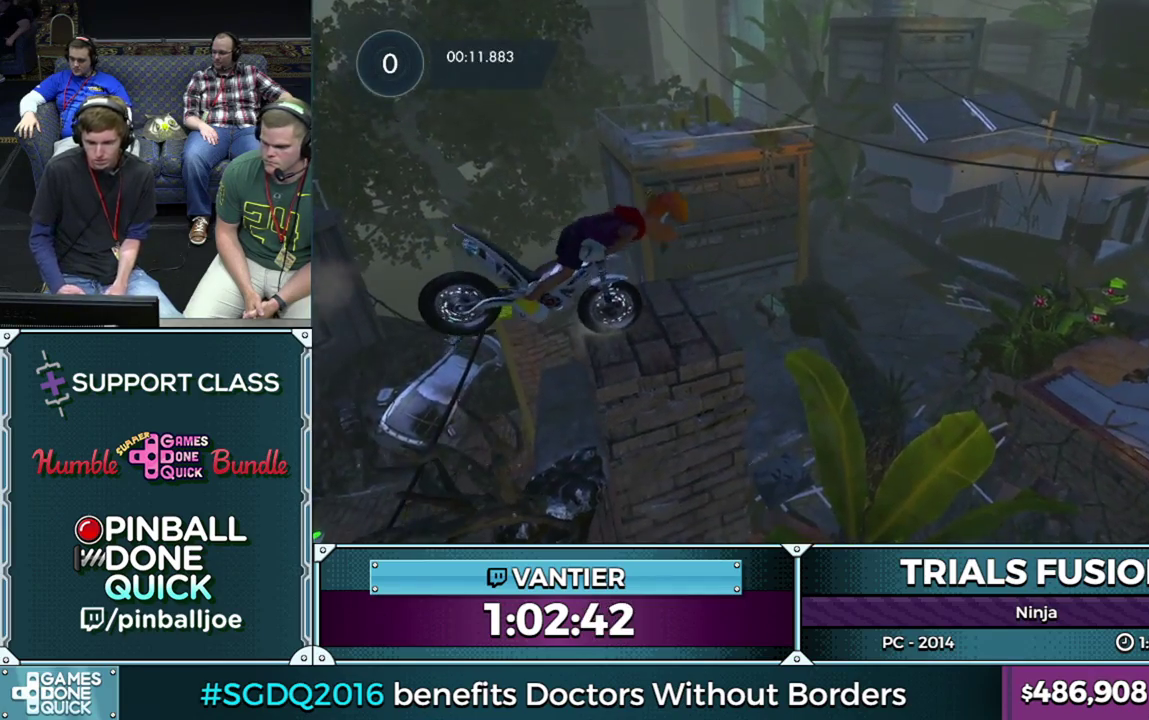
{"buttons": [], "left_stick": "center", "events": [[50, "left_stick", "left"], [183, "left_stick", "center"]]}
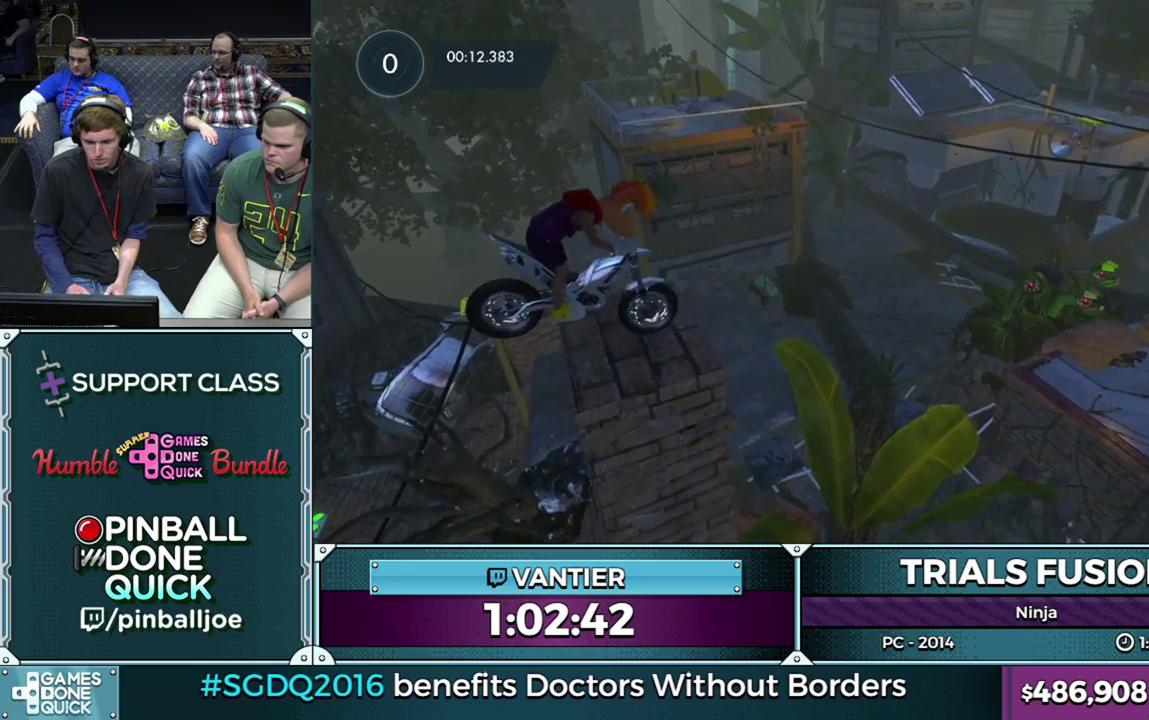
{"buttons": ["R2"], "left_stick": "right", "events": [[17, "R2", "down"], [117, "left_stick", "left"], [183, "left_stick", "down-left"], [433, "left_stick", "right"]]}
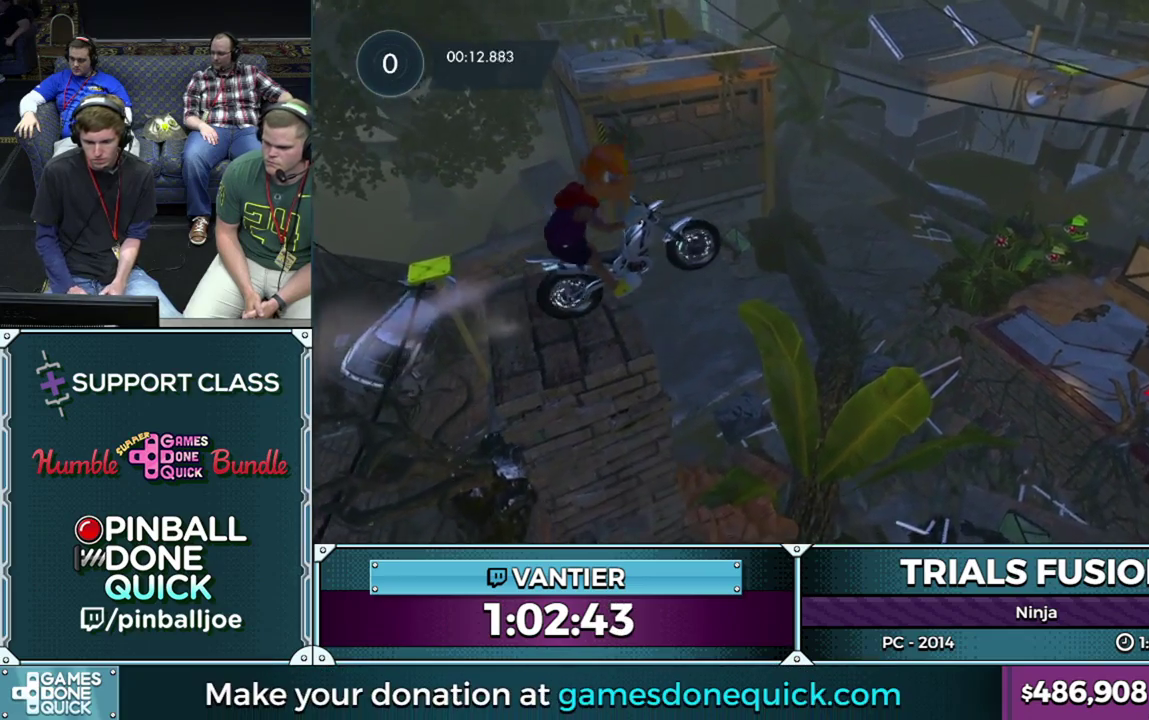
{"buttons": [], "left_stick": "center", "events": [[133, "left_stick", "left"], [183, "R2", "up"], [217, "left_stick", "down-left"], [483, "left_stick", "center"]]}
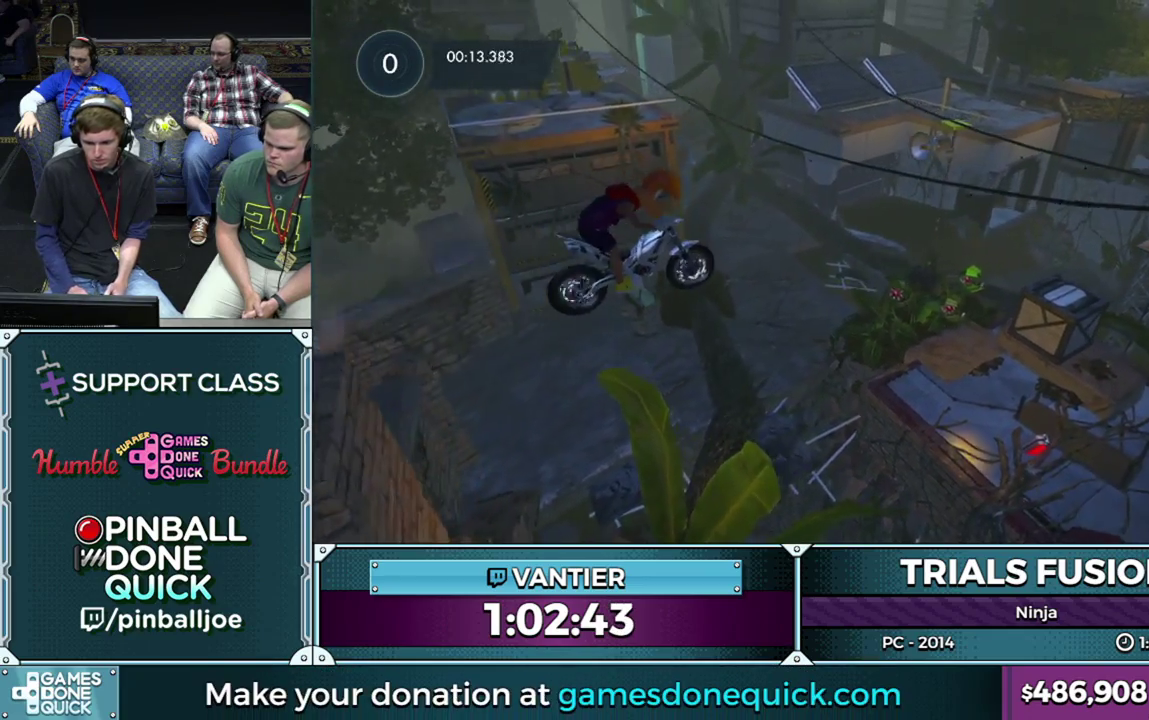
{"buttons": [], "left_stick": "center", "events": []}
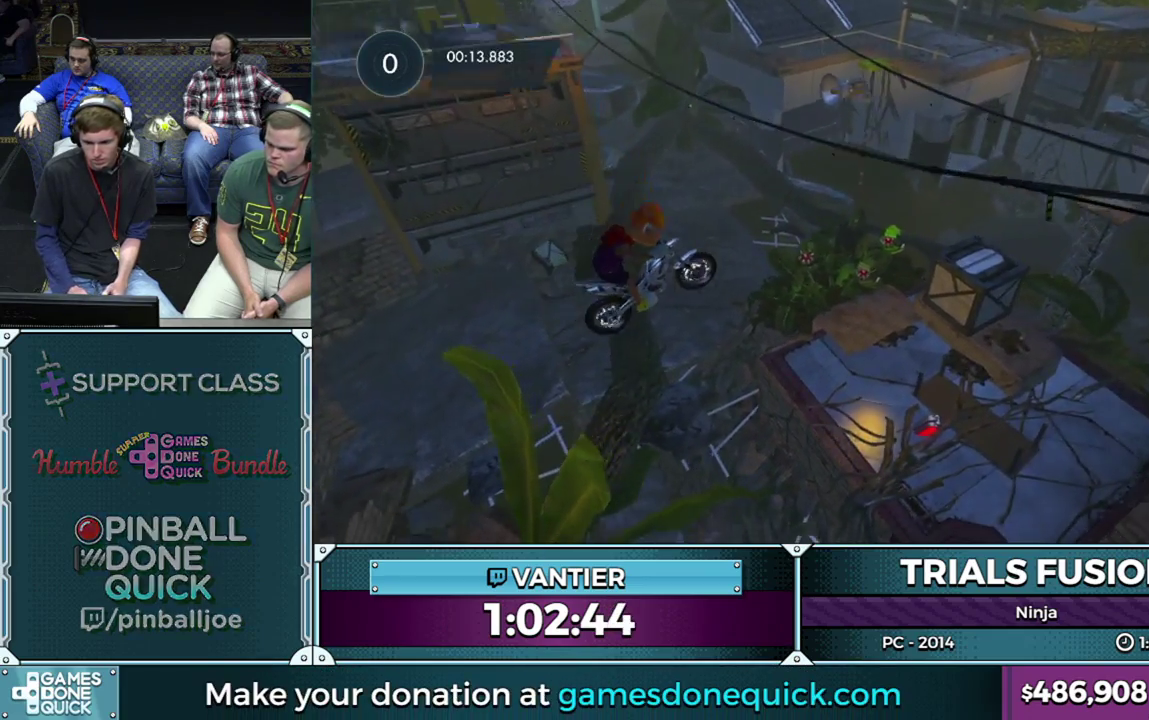
{"buttons": [], "left_stick": "left", "events": [[483, "left_stick", "left"]]}
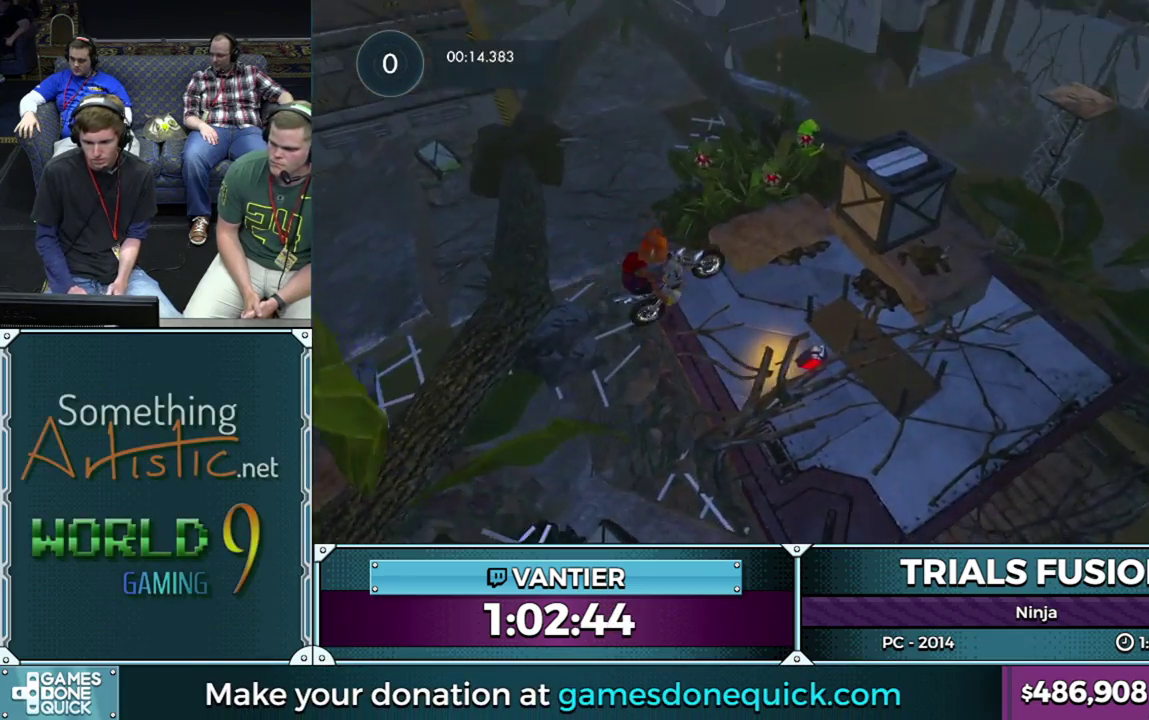
{"buttons": [], "left_stick": "center", "events": [[283, "left_stick", "down-left"], [500, "left_stick", "center"]]}
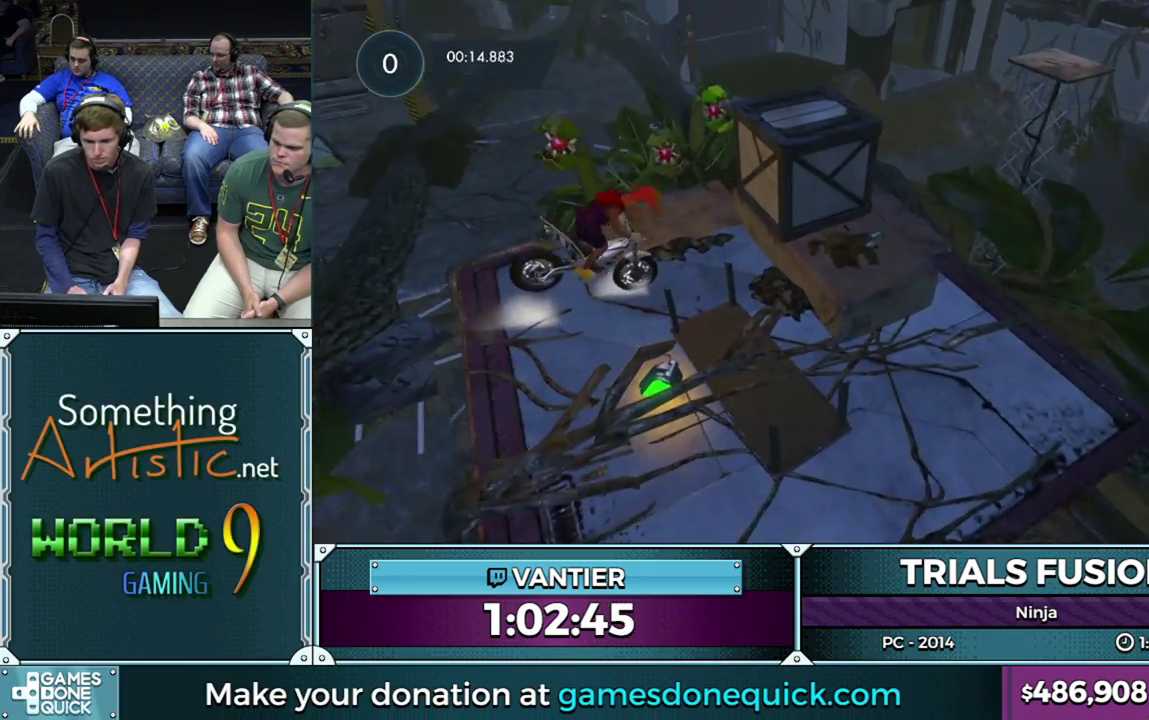
{"buttons": [], "left_stick": "down-left", "events": [[133, "left_stick", "down-left"]]}
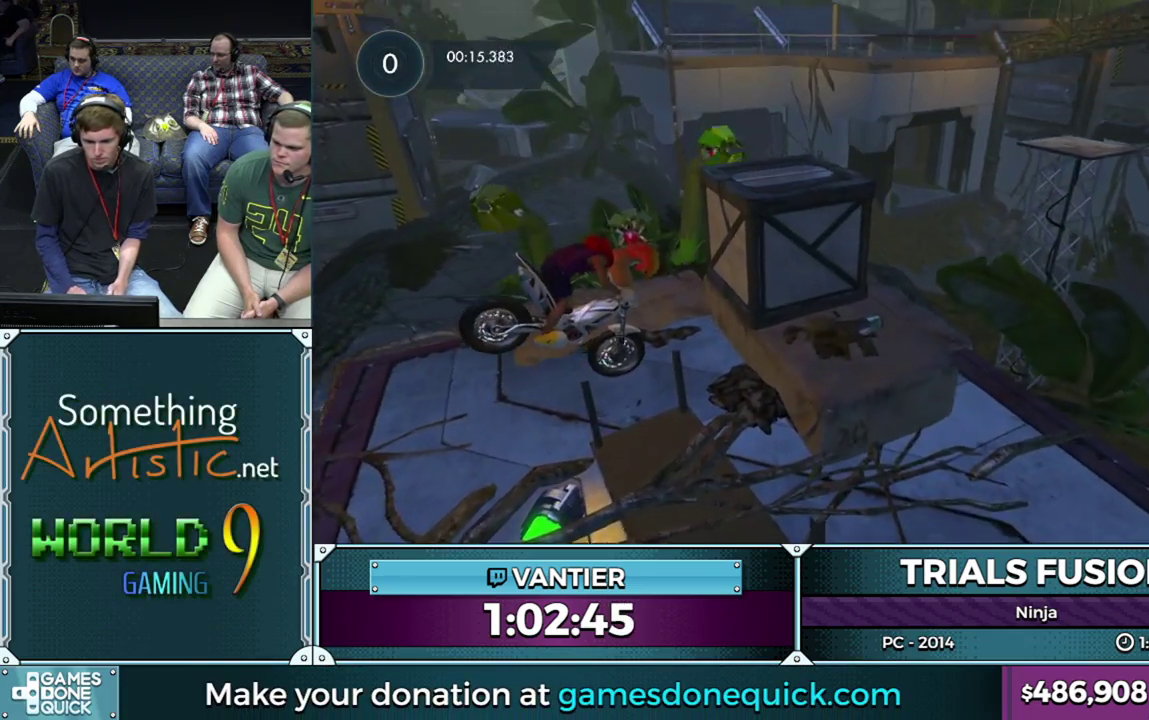
{"buttons": [], "left_stick": "down-left", "events": [[117, "left_stick", "center"], [233, "left_stick", "down-left"]]}
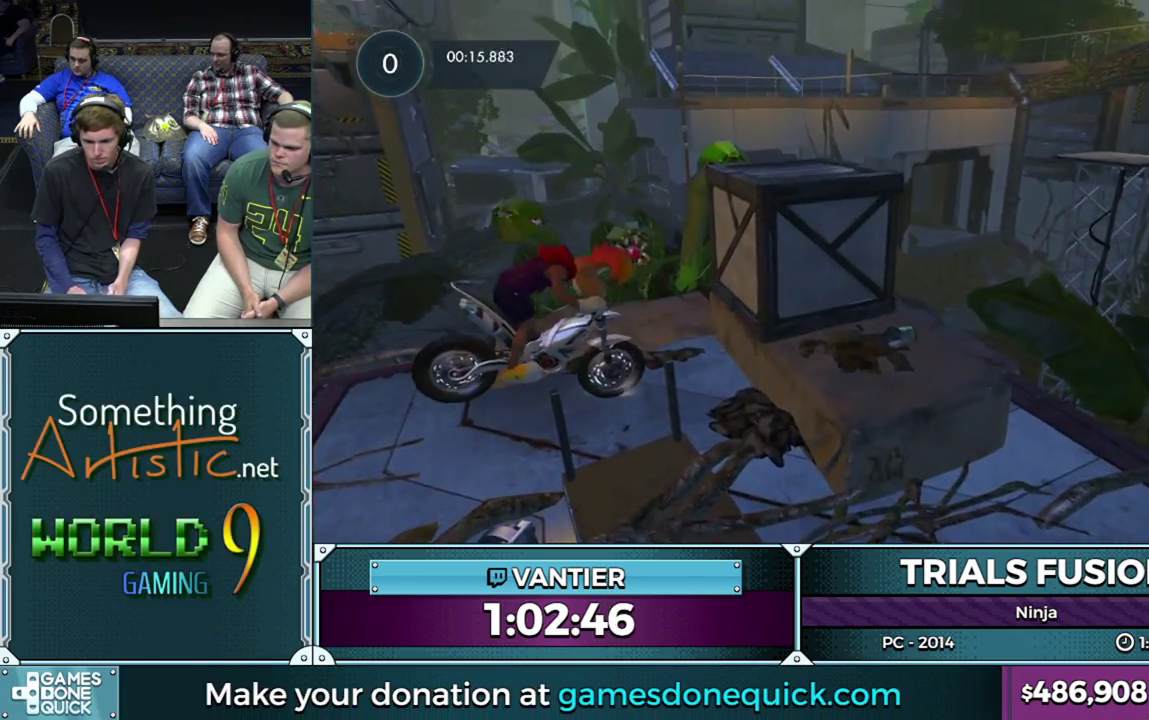
{"buttons": [], "left_stick": "right", "events": [[217, "left_stick", "right"], [267, "R2", "down"], [417, "R2", "up"]]}
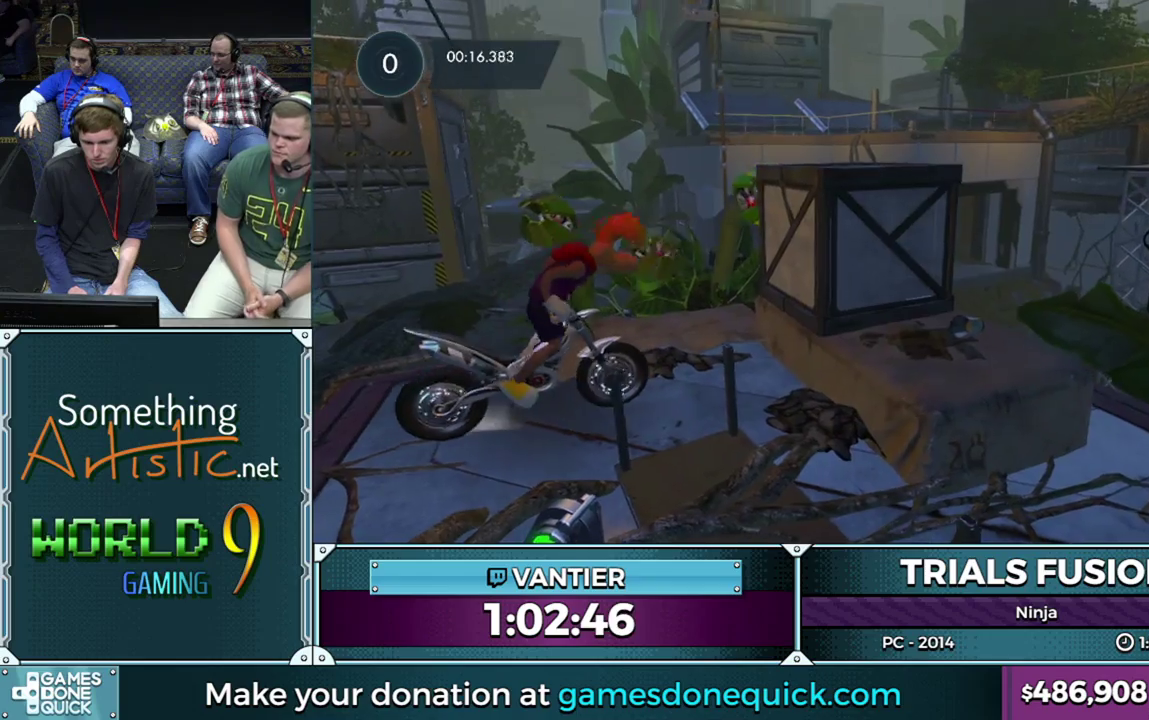
{"buttons": [], "left_stick": "right", "events": []}
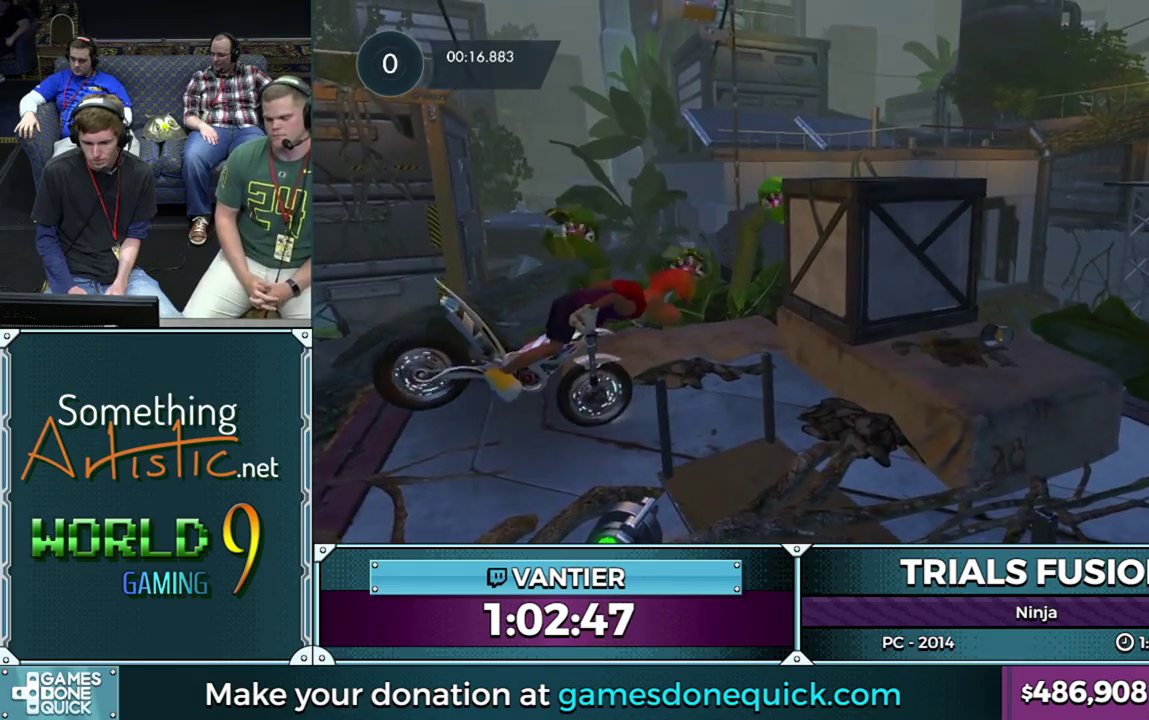
{"buttons": [], "left_stick": "center", "events": [[250, "left_stick", "center"], [317, "left_stick", "left"], [367, "left_stick", "down-left"], [467, "left_stick", "center"]]}
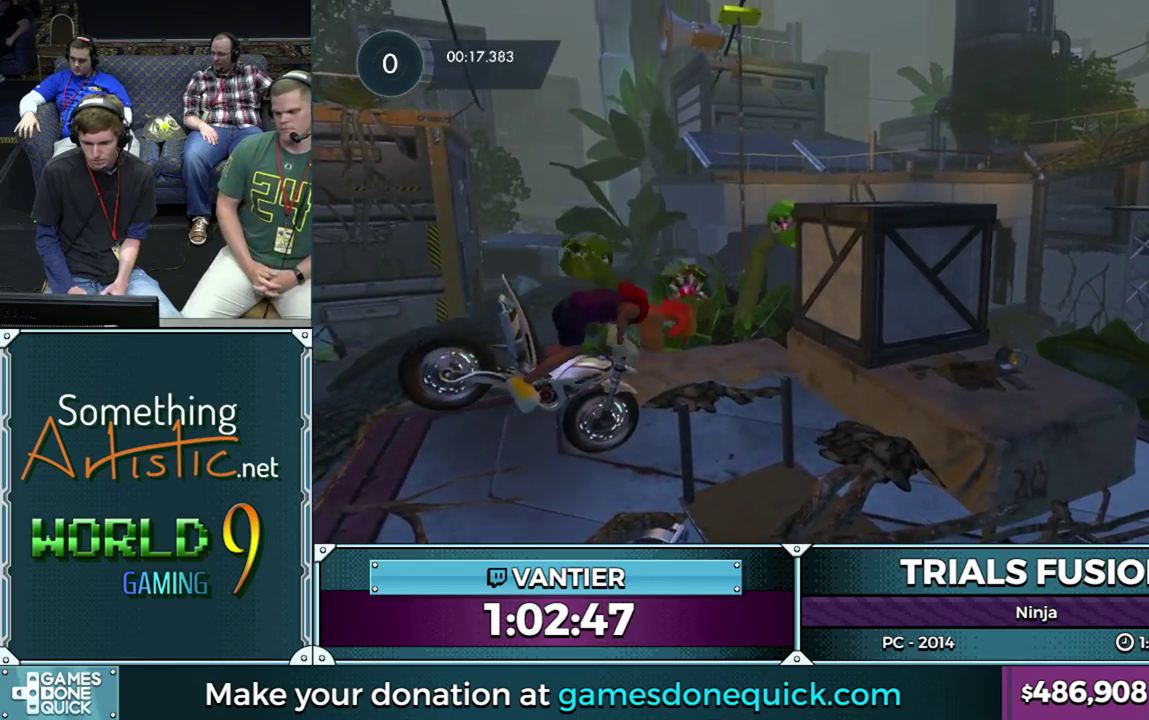
{"buttons": ["R2"], "left_stick": "down-left", "events": [[383, "left_stick", "left"], [467, "left_stick", "down-left"], [500, "R2", "down"]]}
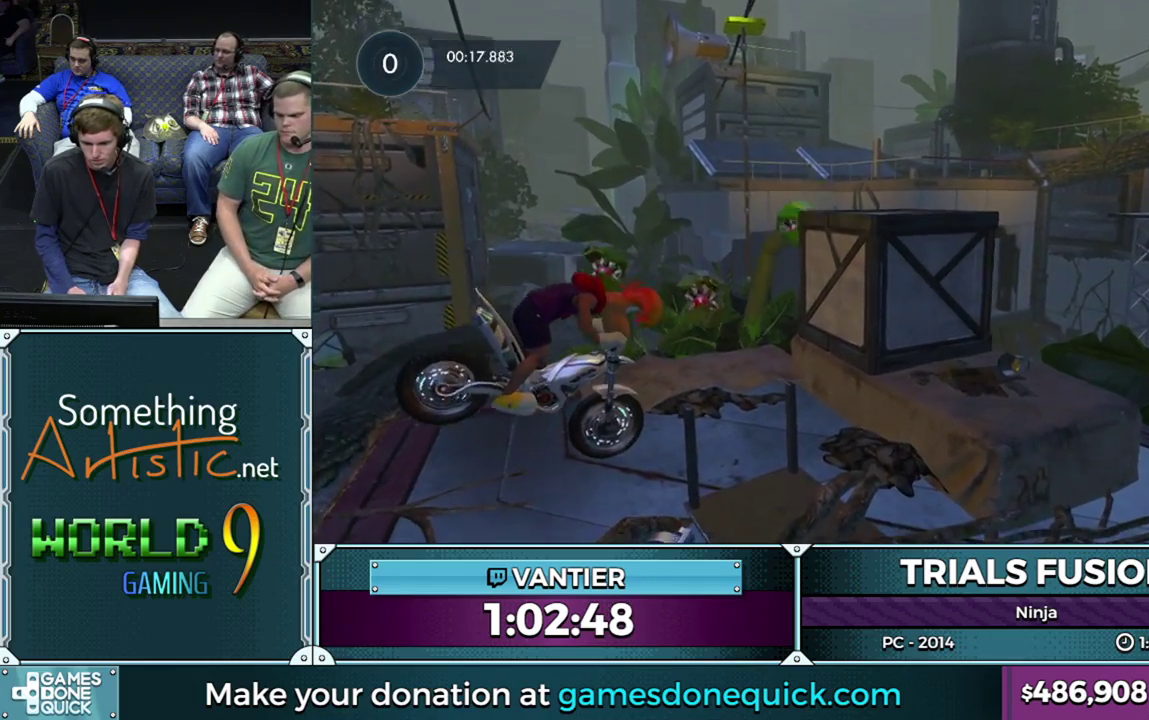
{"buttons": ["R2"], "left_stick": "right", "events": [[450, "left_stick", "right"]]}
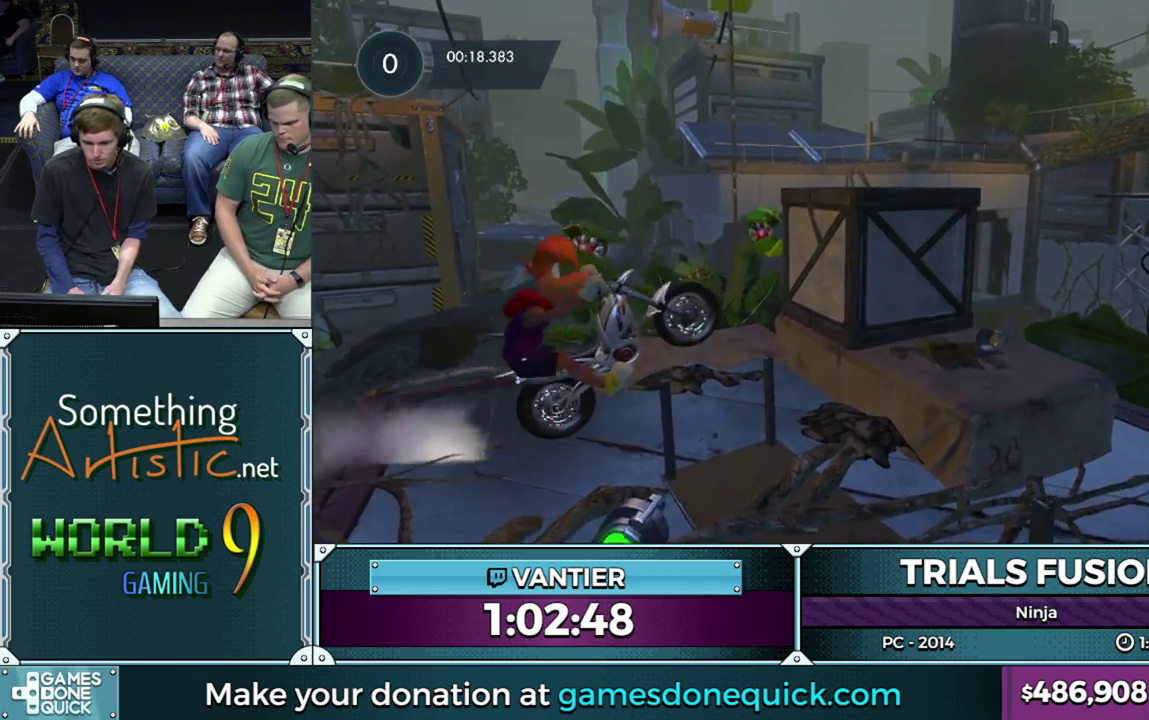
{"buttons": ["R2"], "left_stick": "right", "events": [[67, "left_stick", "center"], [167, "left_stick", "right"]]}
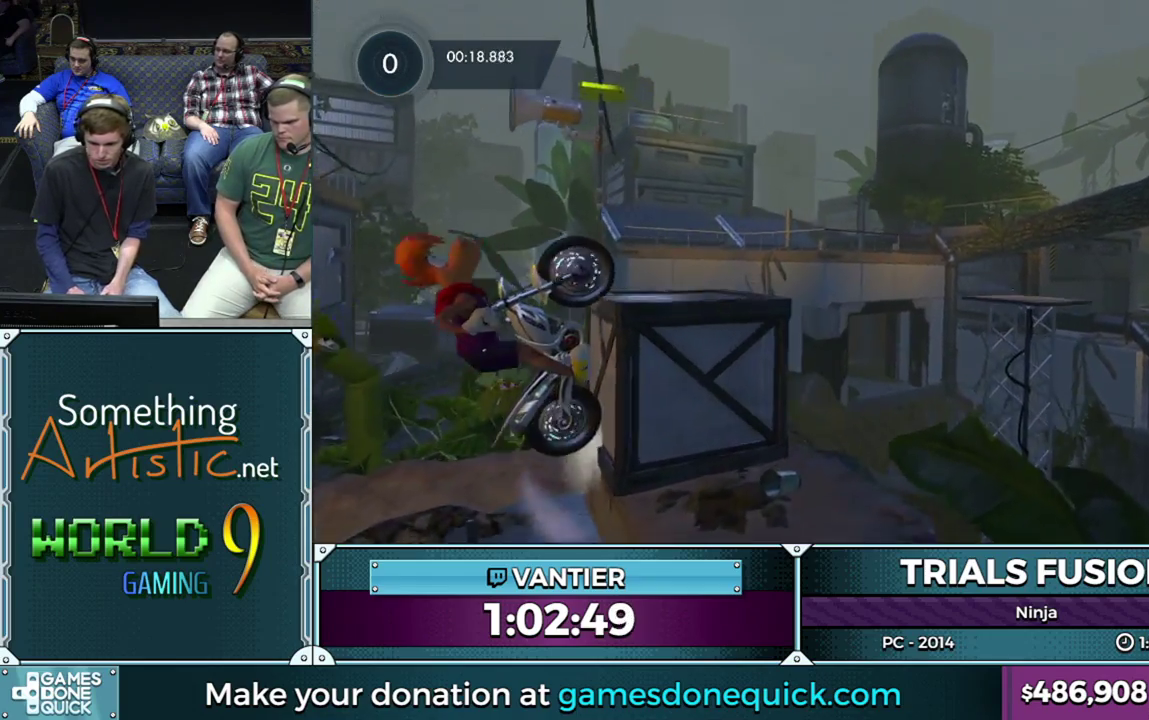
{"buttons": [], "left_stick": "center", "events": [[100, "R2", "up"], [167, "R2", "down"], [367, "R2", "up"], [450, "left_stick", "center"]]}
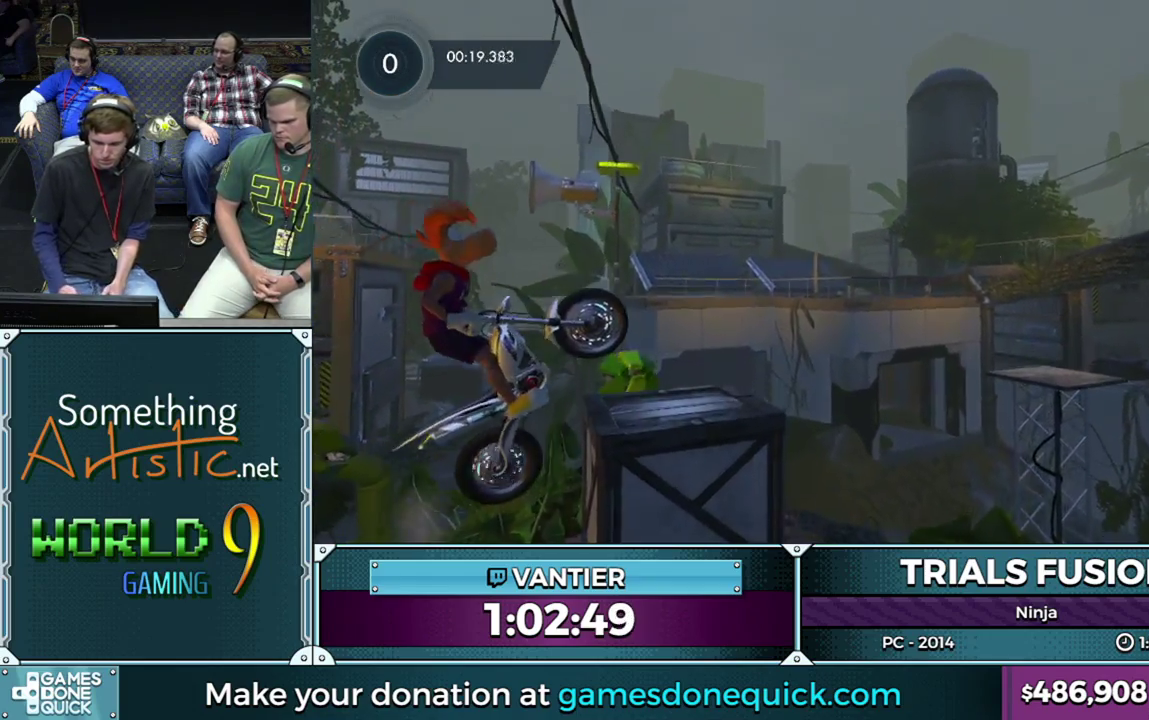
{"buttons": [], "left_stick": "right", "events": [[83, "left_stick", "left"], [350, "left_stick", "right"]]}
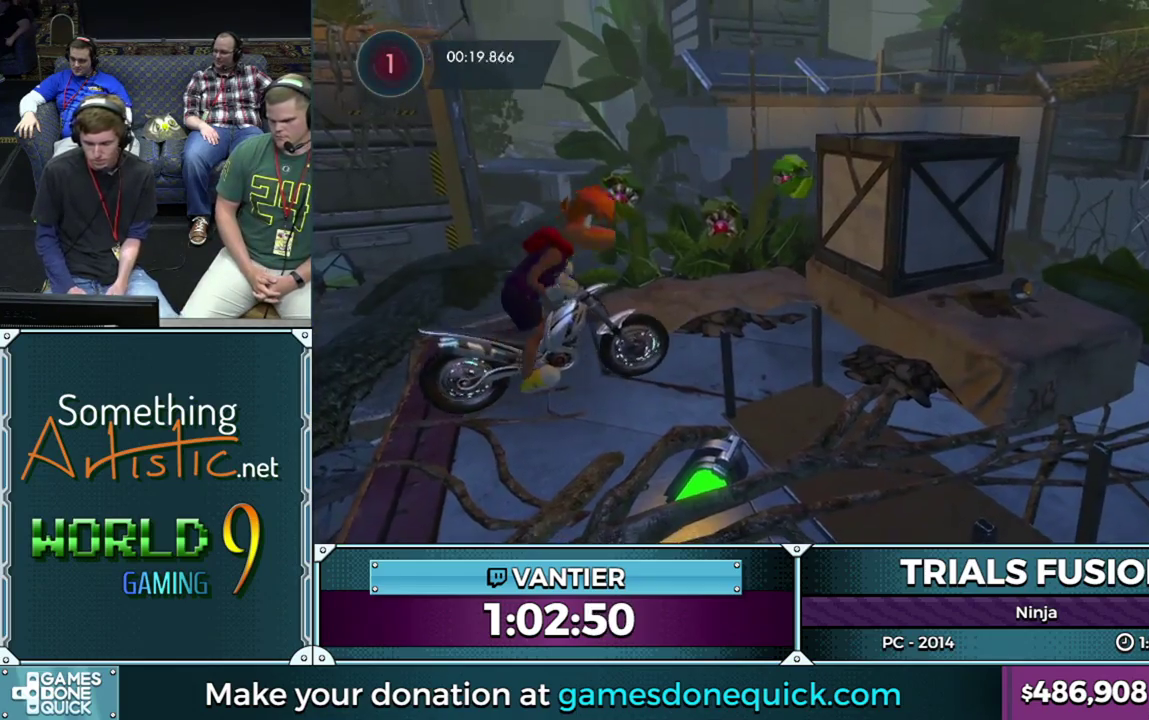
{"buttons": [], "left_stick": "right", "events": []}
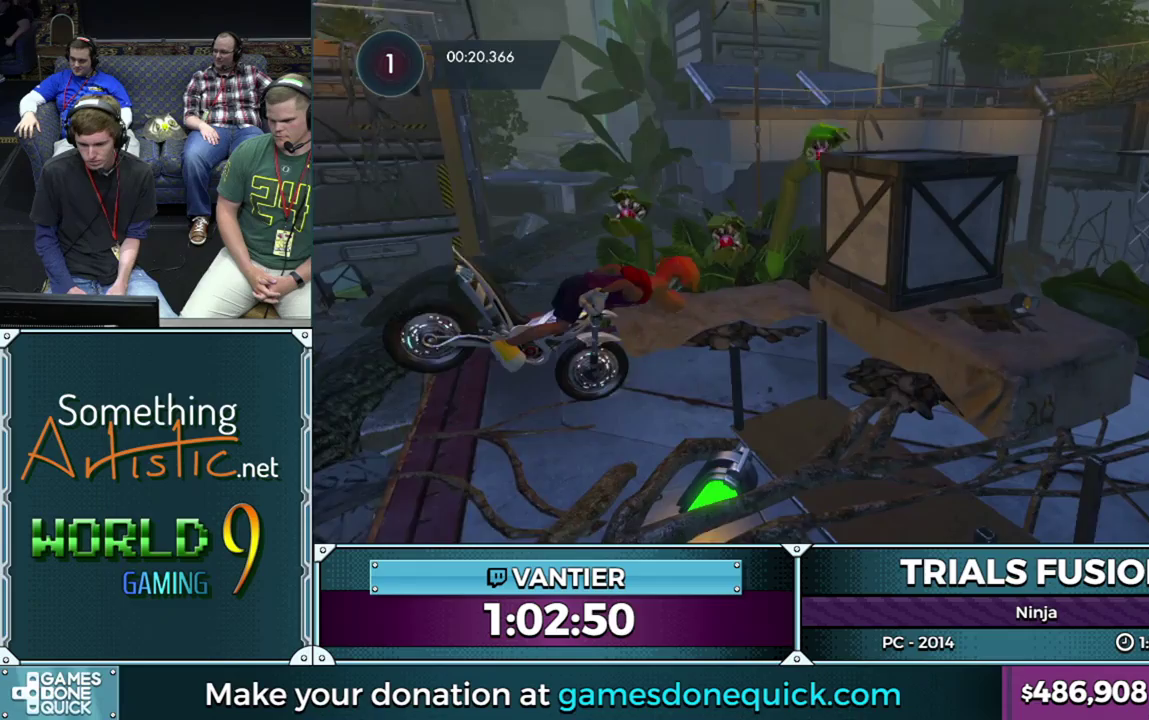
{"buttons": [], "left_stick": "center", "events": [[133, "left_stick", "left"], [217, "left_stick", "down-left"], [283, "left_stick", "center"]]}
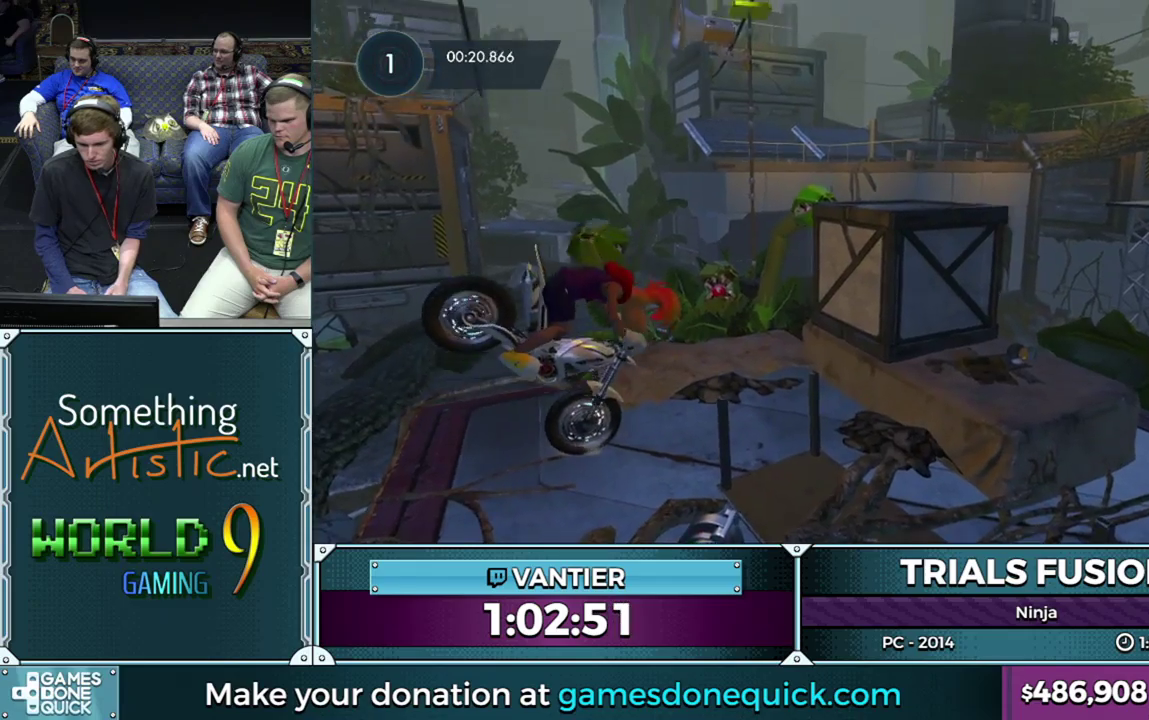
{"buttons": [], "left_stick": "down-left", "events": [[83, "left_stick", "left"], [217, "left_stick", "down-left"]]}
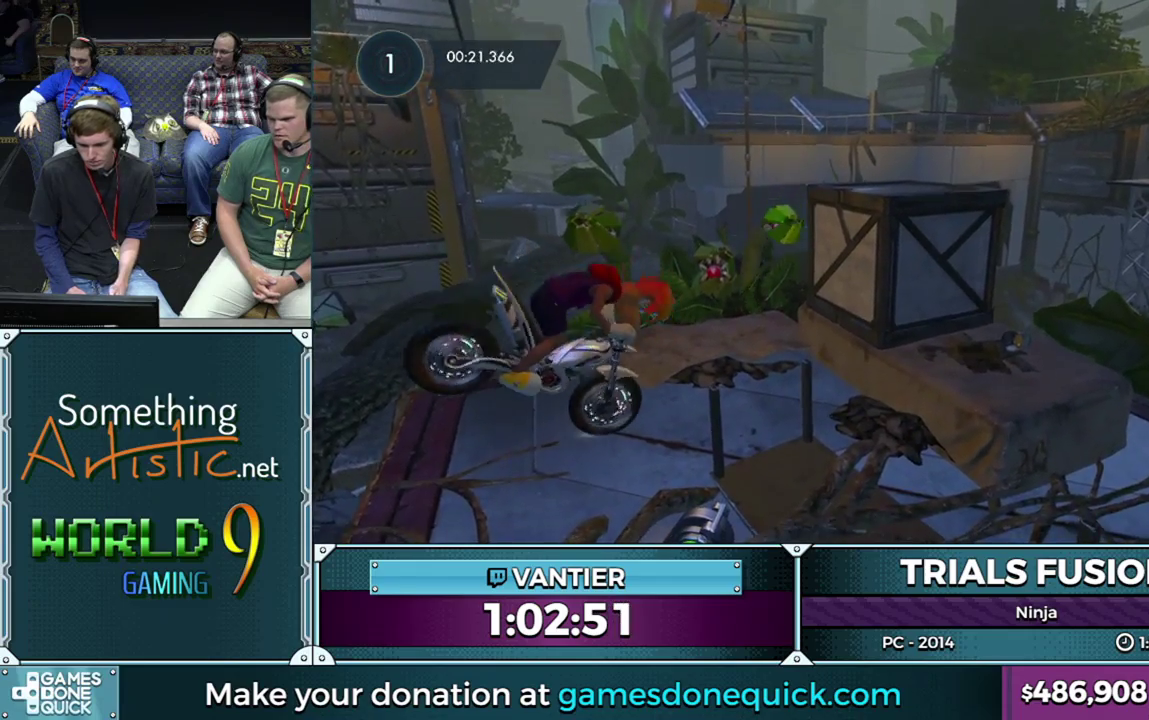
{"buttons": ["R2"], "left_stick": "right", "events": [[17, "R2", "down"], [367, "left_stick", "right"]]}
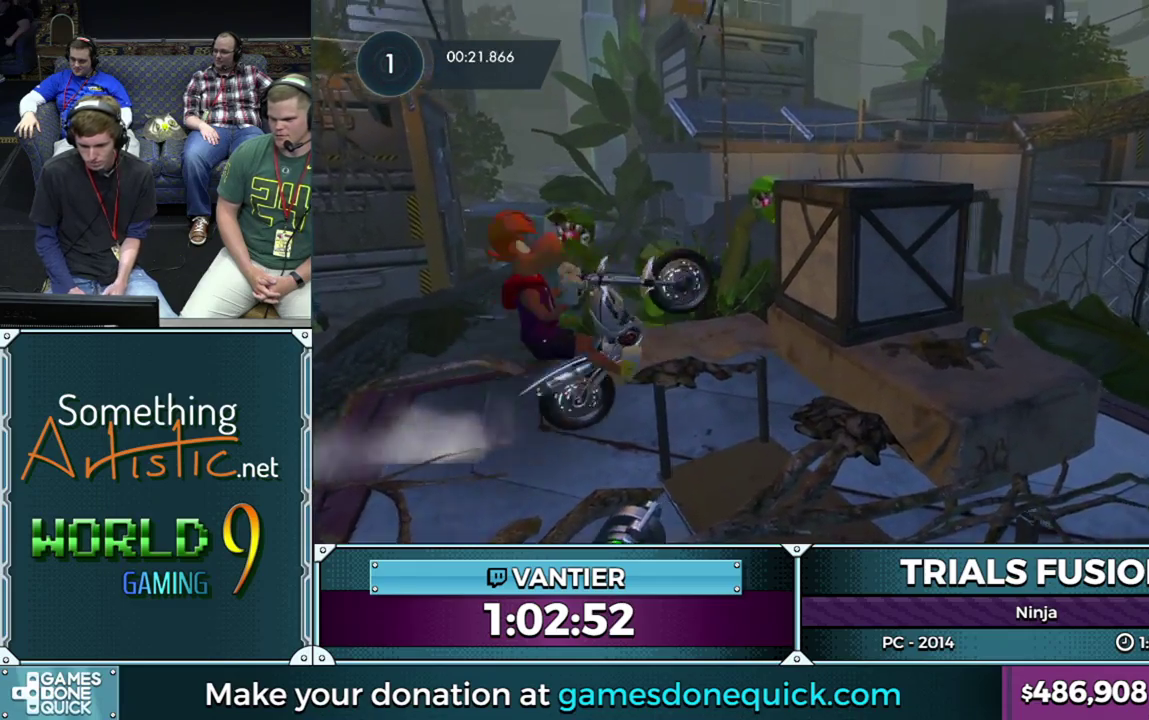
{"buttons": ["R2"], "left_stick": "right", "events": [[17, "left_stick", "center"], [83, "R2", "up"], [150, "R2", "down"], [183, "left_stick", "right"]]}